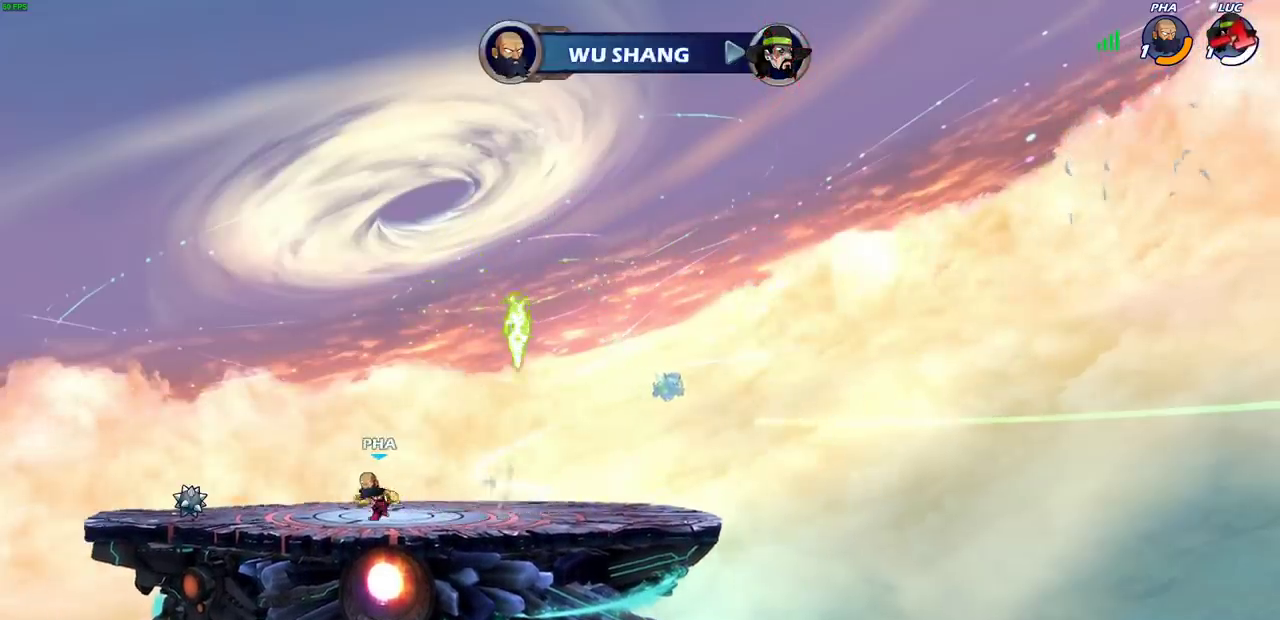
Gameplay with a controller (PlayStation layout); each line is a JSON object with the inputs held at the frame after it (dt_ms = milliseconds from this image to that frame). "events" lists button and stick changes between this image and that frame as [ms after this image, input, new state], when the widget could be followed in between. Not read: R1.
{"dt_ms": 600, "buttons": [], "left_stick": "center", "right_stick": "center", "events": []}
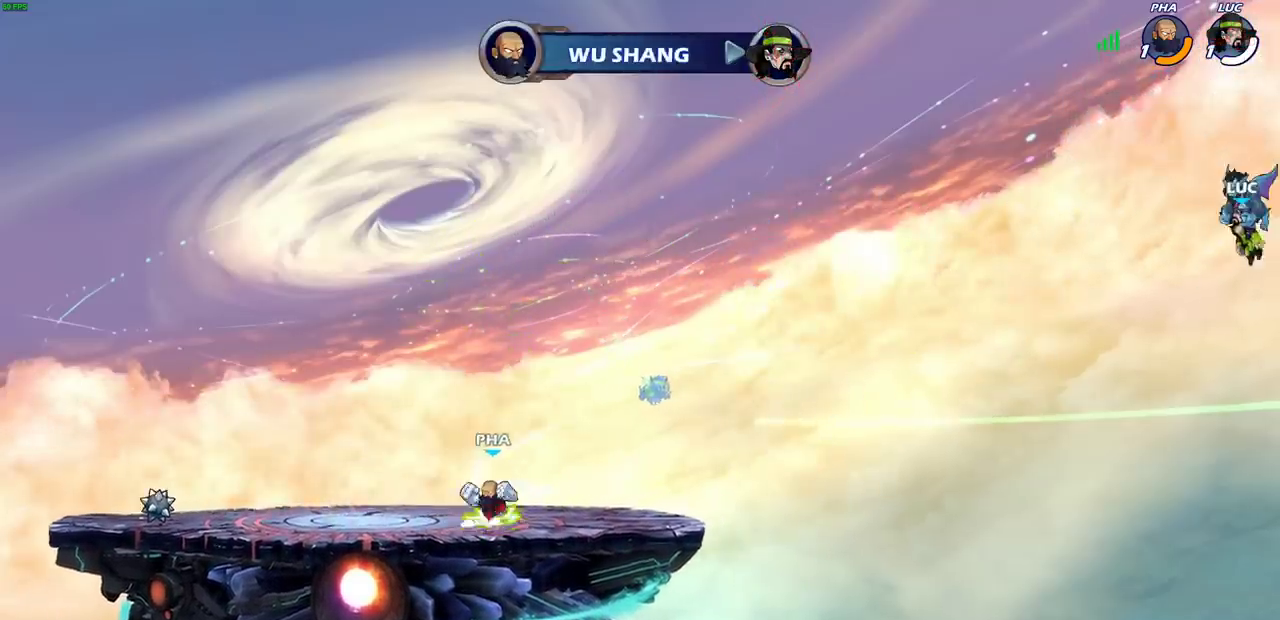
{"dt_ms": 500, "buttons": [], "left_stick": "center", "right_stick": "center", "events": []}
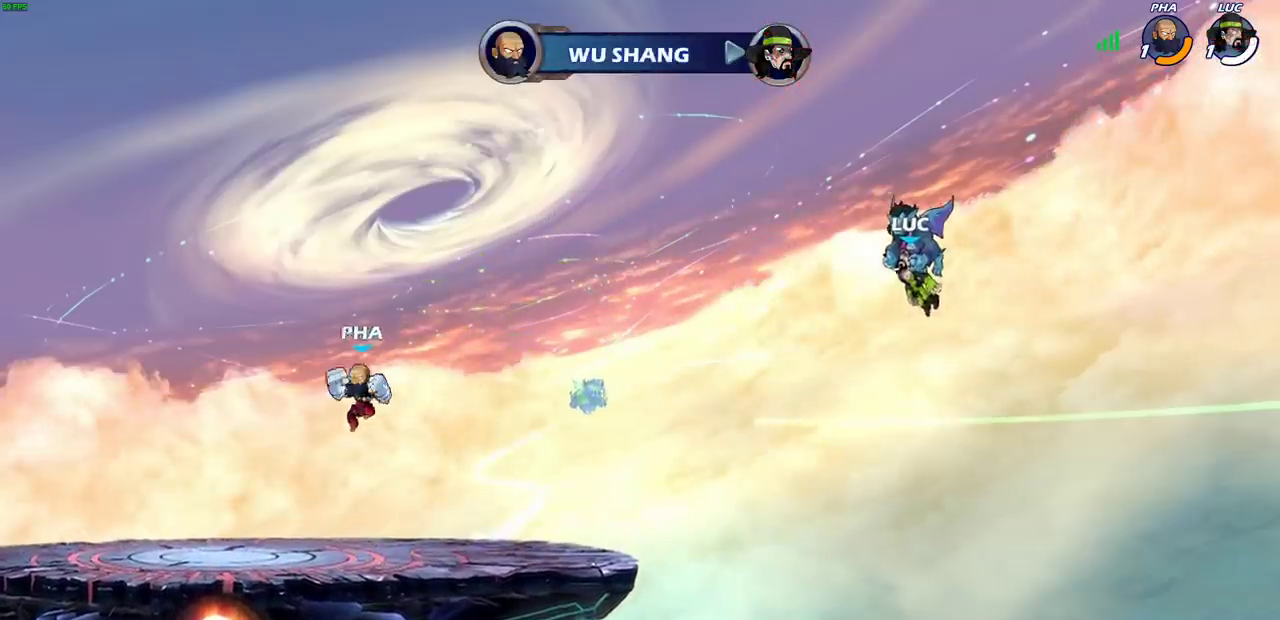
{"dt_ms": 500, "buttons": [], "left_stick": "center", "right_stick": "center", "events": []}
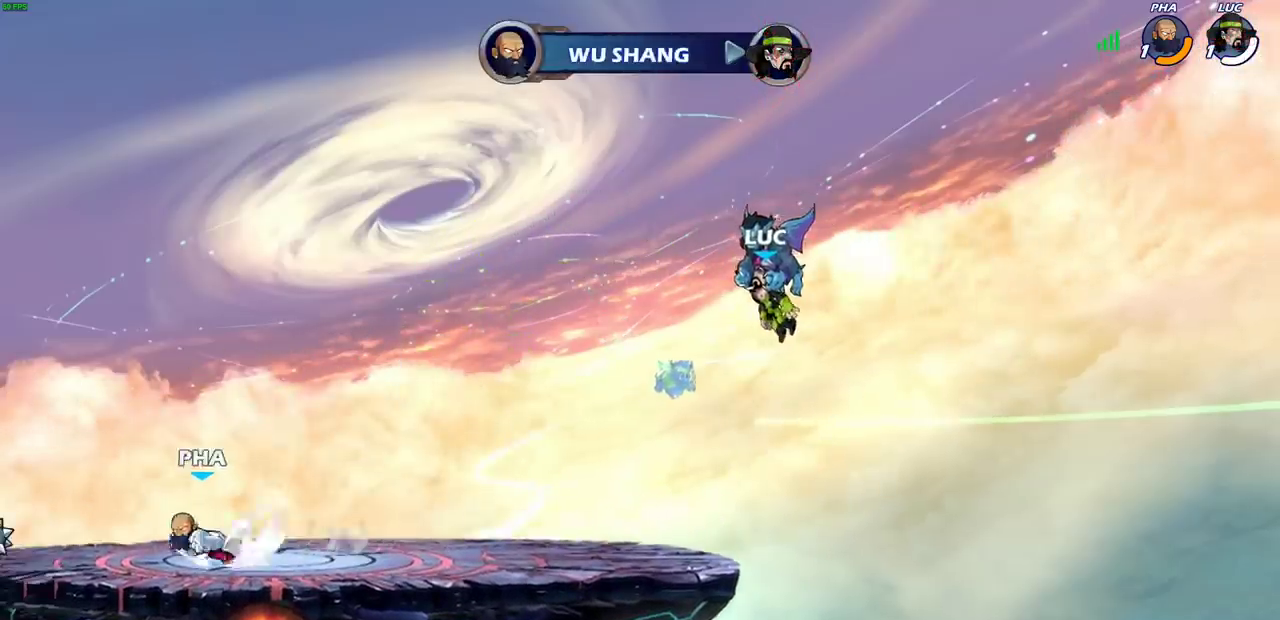
{"dt_ms": 400, "buttons": ["SELECT"], "left_stick": "center", "right_stick": "center", "events": [[283, "SELECT", "down"]]}
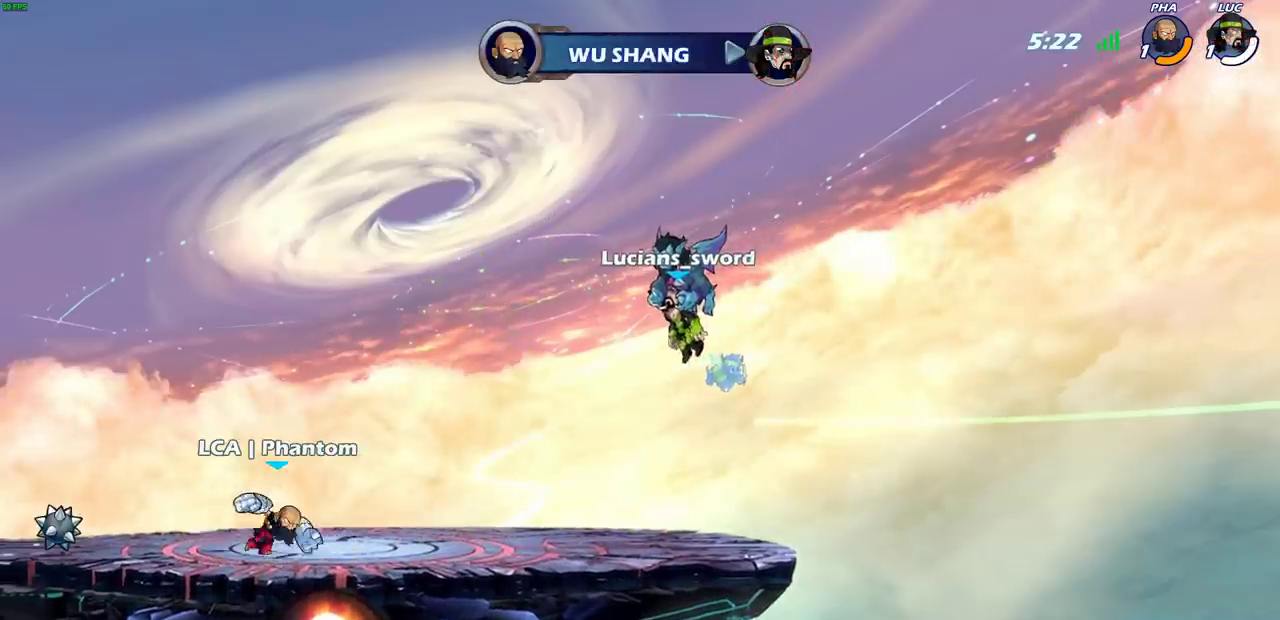
{"dt_ms": 400, "buttons": ["SELECT"], "left_stick": "center", "right_stick": "center", "events": []}
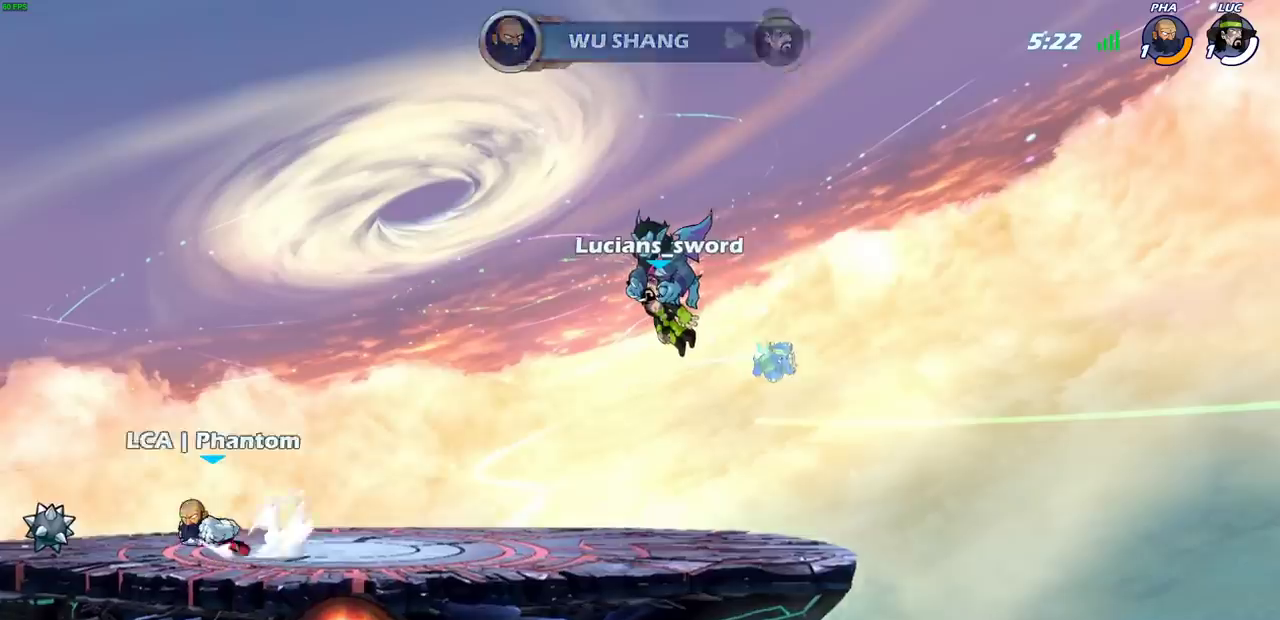
{"dt_ms": 600, "buttons": ["SELECT"], "left_stick": "center", "right_stick": "center", "events": [[383, "SELECT", "up"], [517, "SELECT", "down"]]}
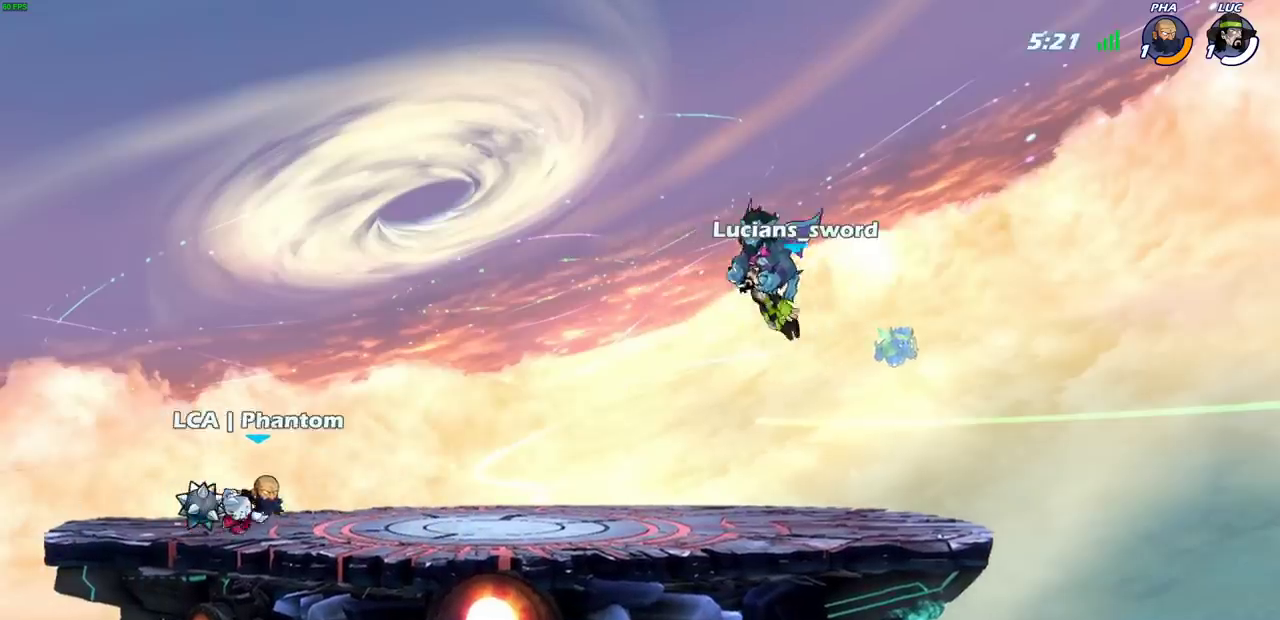
{"dt_ms": 300, "buttons": [], "left_stick": "center", "right_stick": "center", "events": [[117, "SELECT", "up"]]}
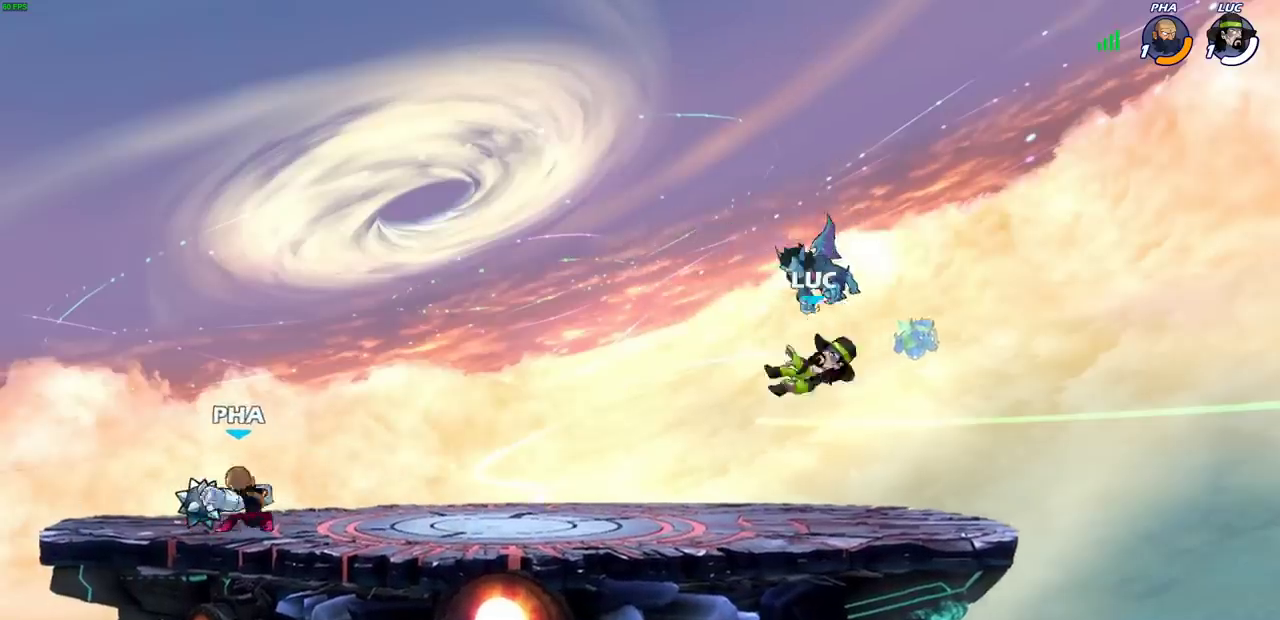
{"dt_ms": 400, "buttons": ["CROSS", "R2"], "left_stick": "left", "right_stick": "center", "events": [[217, "left_stick", "up-left"], [317, "R2", "down"], [350, "CROSS", "down"], [350, "left_stick", "left"]]}
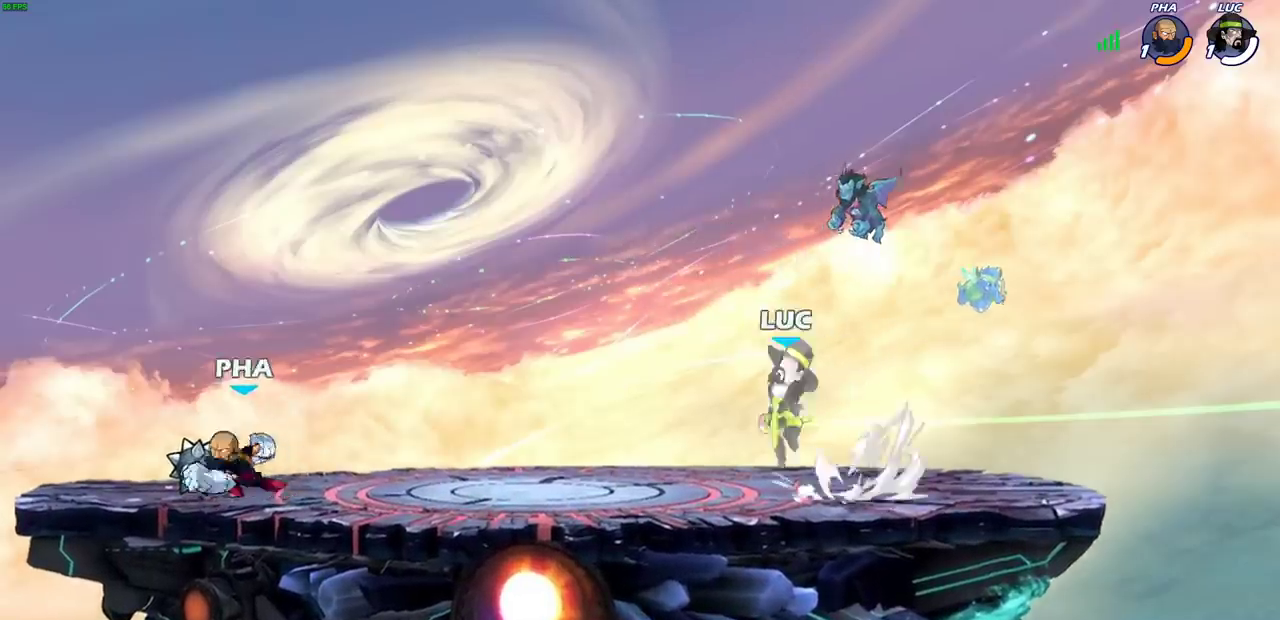
{"dt_ms": 500, "buttons": [], "left_stick": "center", "right_stick": "center", "events": [[67, "CROSS", "up"], [83, "R2", "up"], [183, "CROSS", "down"], [283, "CROSS", "up"], [317, "left_stick", "down-left"], [333, "R2", "down"], [383, "CIRCLE", "down"], [450, "R2", "up"], [467, "CIRCLE", "up"], [467, "left_stick", "center"]]}
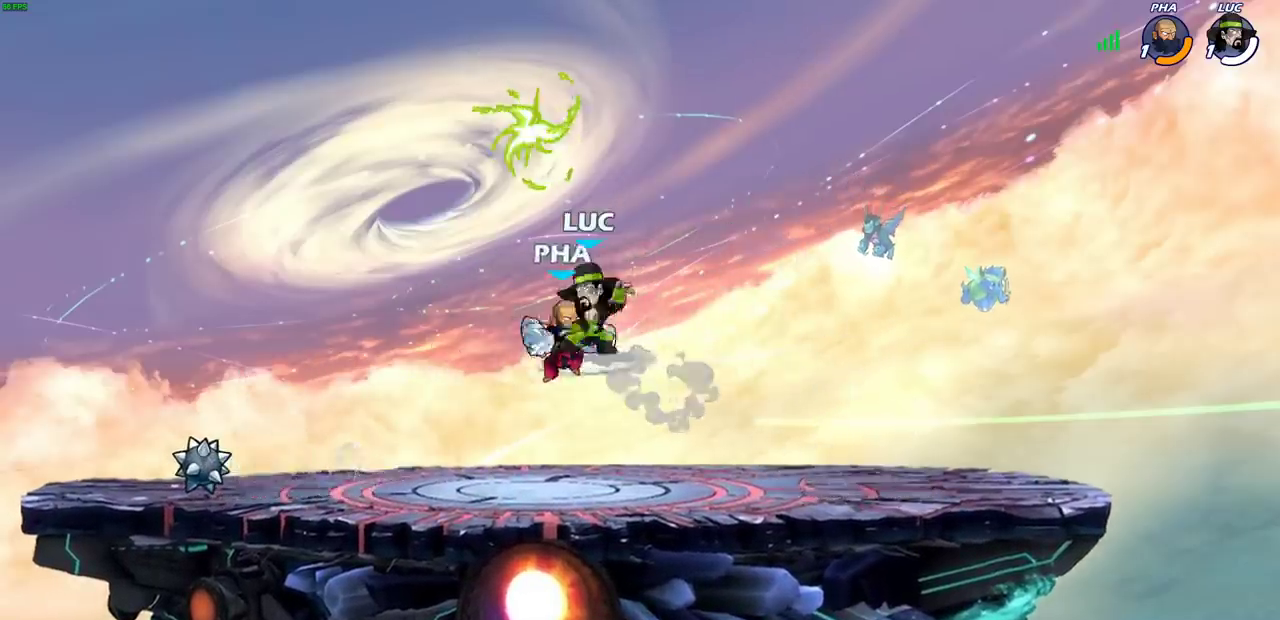
{"dt_ms": 400, "buttons": [], "left_stick": "center", "right_stick": "center", "events": [[267, "L1", "down"], [333, "L1", "up"]]}
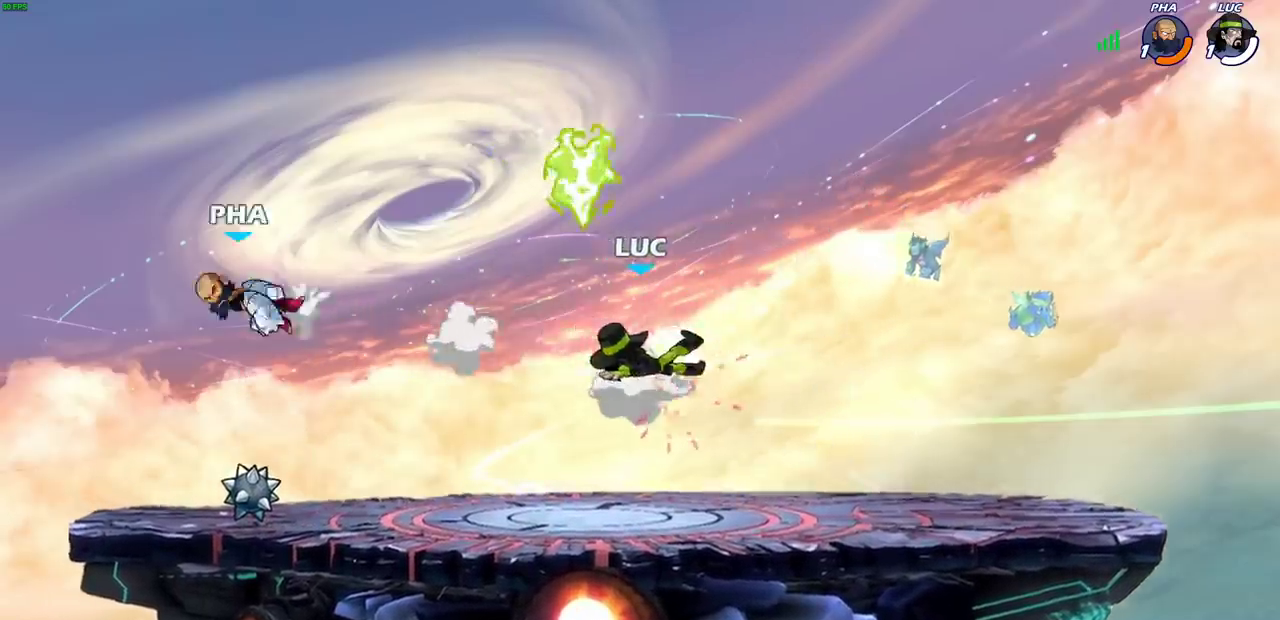
{"dt_ms": 500, "buttons": [], "left_stick": "down-left", "right_stick": "center", "events": [[317, "left_stick", "left"], [467, "left_stick", "down-left"]]}
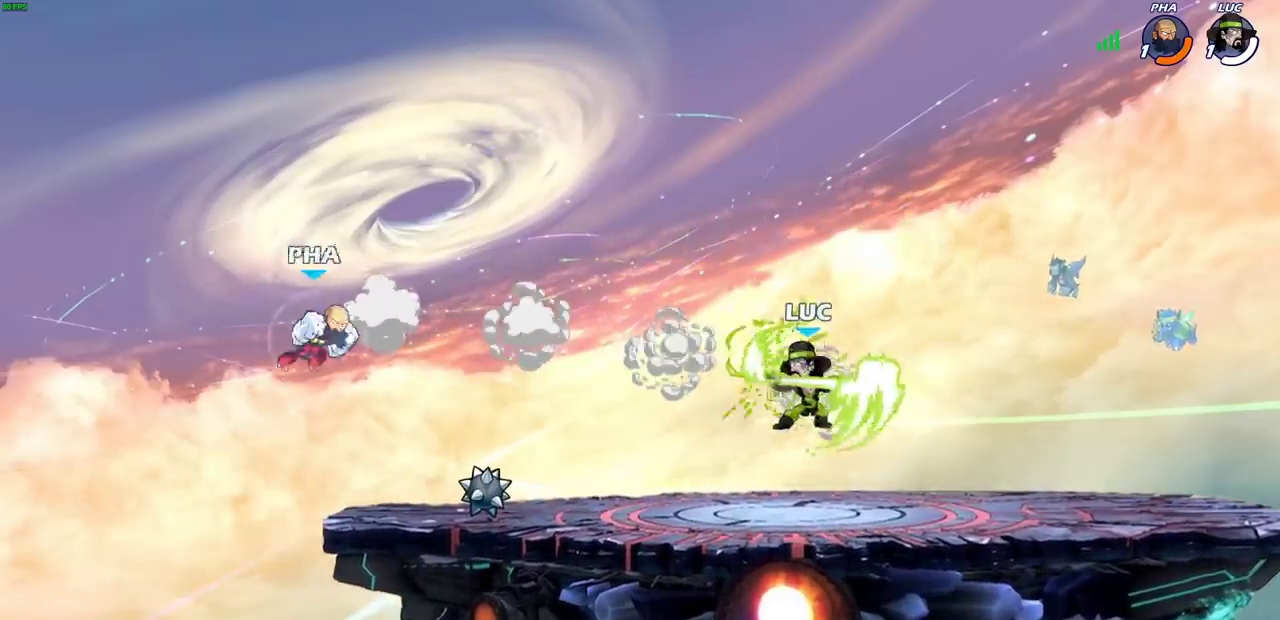
{"dt_ms": 600, "buttons": ["R2"], "left_stick": "left", "right_stick": "center", "events": [[150, "left_stick", "left"], [217, "left_stick", "center"], [567, "left_stick", "left"], [600, "R2", "down"]]}
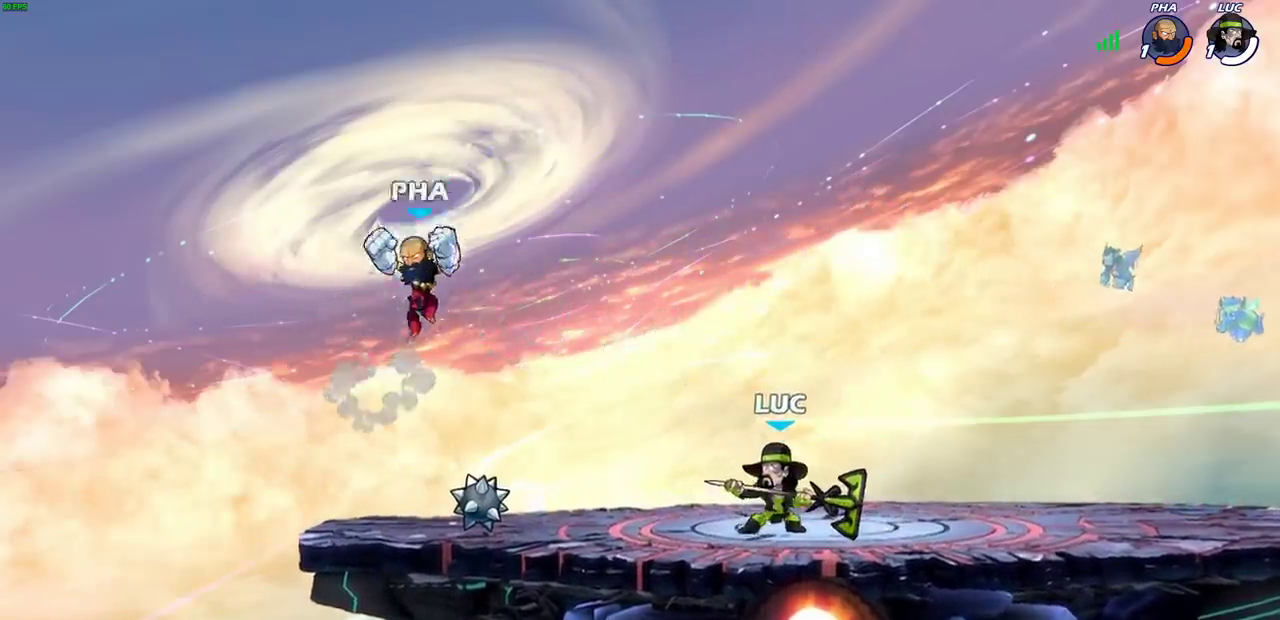
{"dt_ms": 400, "buttons": ["CIRCLE"], "left_stick": "left", "right_stick": "center", "events": [[50, "CIRCLE", "down"], [67, "left_stick", "center"], [100, "R2", "up"], [333, "left_stick", "left"]]}
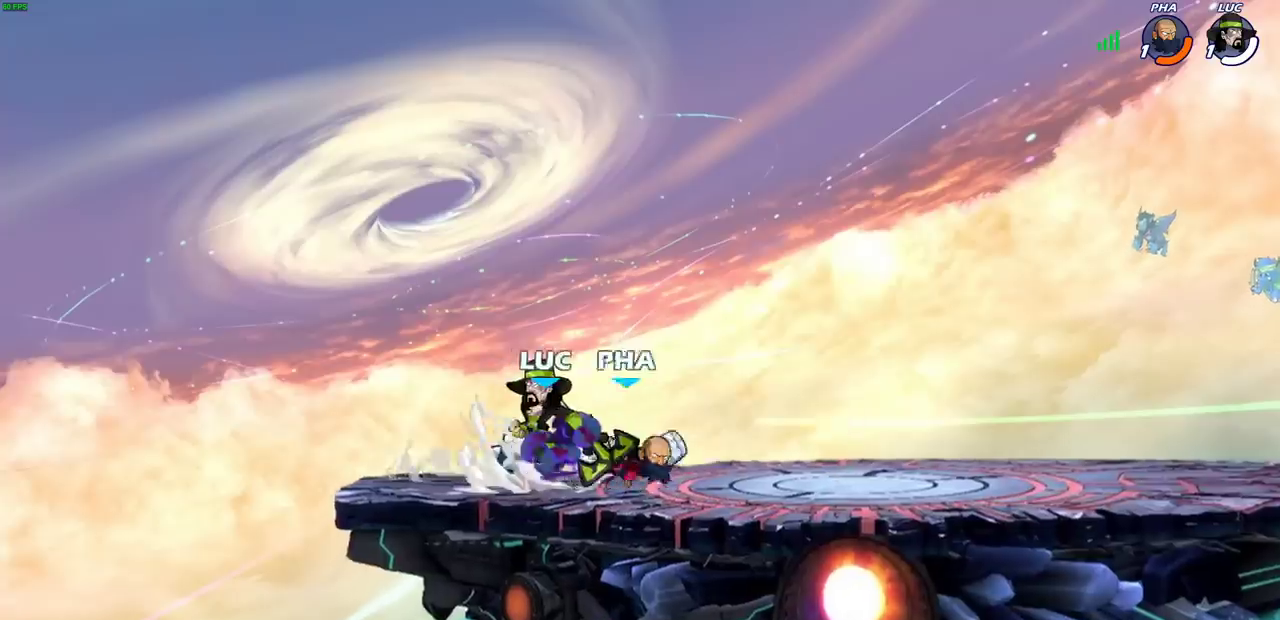
{"dt_ms": 500, "buttons": [], "left_stick": "center", "right_stick": "center", "events": [[83, "left_stick", "center"], [283, "CIRCLE", "up"]]}
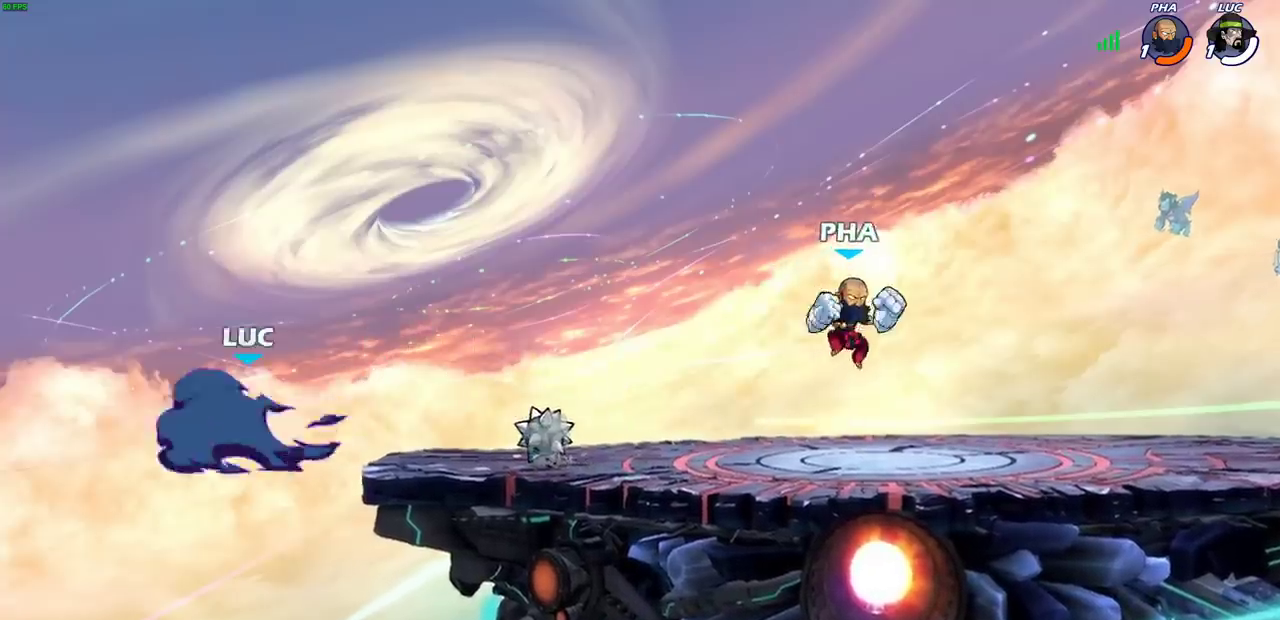
{"dt_ms": 500, "buttons": ["CROSS"], "left_stick": "right", "right_stick": "center", "events": [[233, "left_stick", "right"], [467, "CROSS", "down"]]}
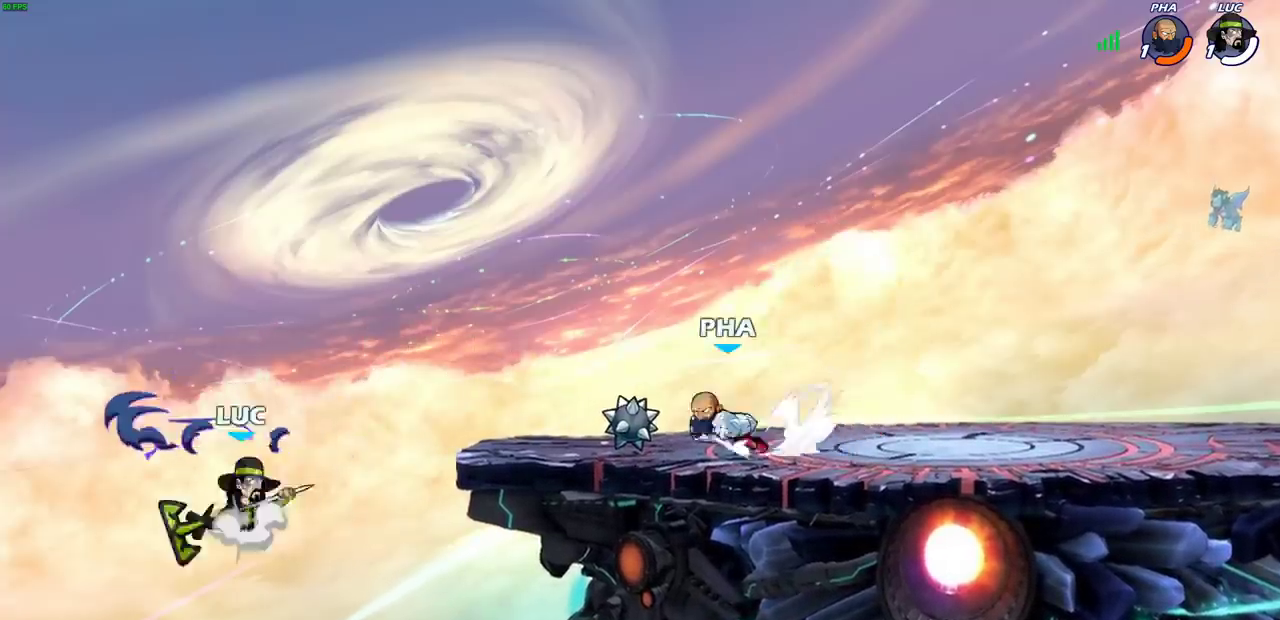
{"dt_ms": 500, "buttons": [], "left_stick": "center", "right_stick": "center", "events": [[83, "CROSS", "up"], [183, "CROSS", "down"], [250, "SQUARE", "down"], [267, "CROSS", "up"], [333, "SQUARE", "up"], [383, "left_stick", "center"]]}
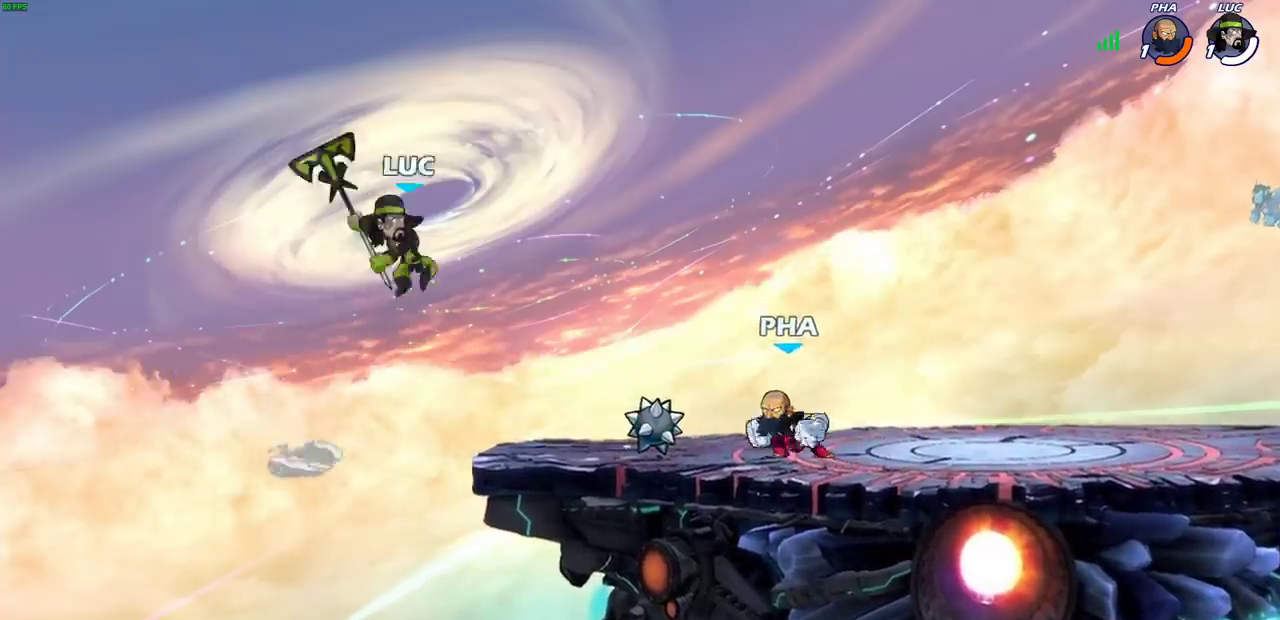
{"dt_ms": 400, "buttons": [], "left_stick": "up-right", "right_stick": "center", "events": [[400, "left_stick", "up-right"]]}
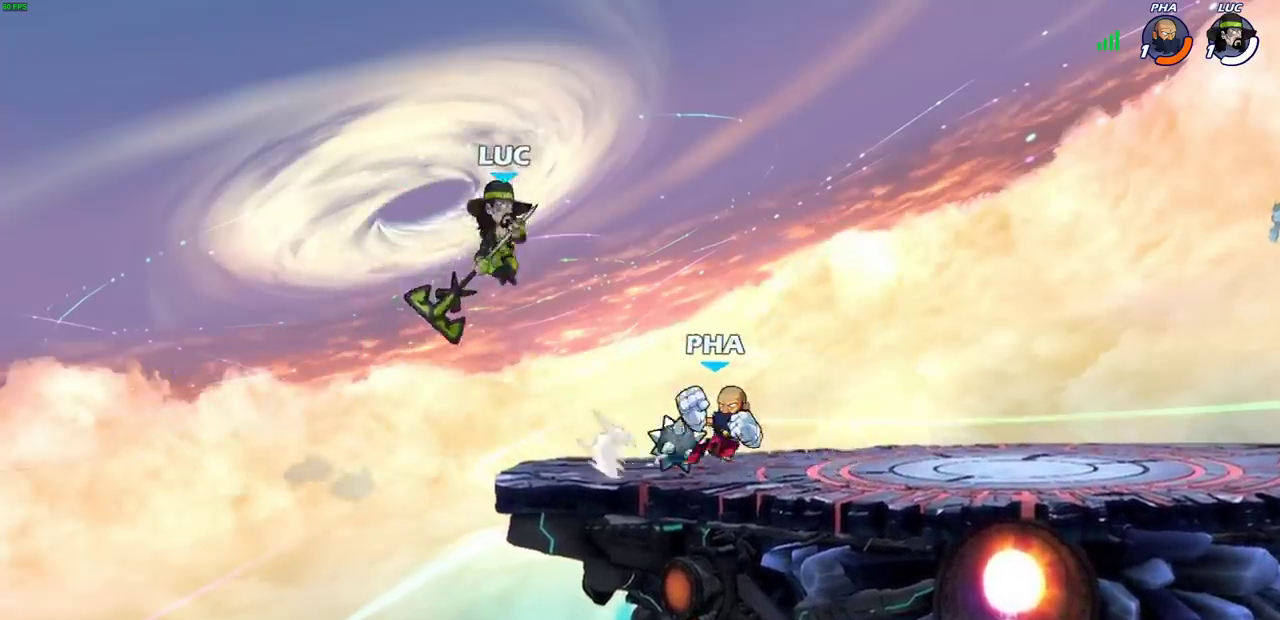
{"dt_ms": 500, "buttons": ["R2"], "left_stick": "up", "right_stick": "center"}
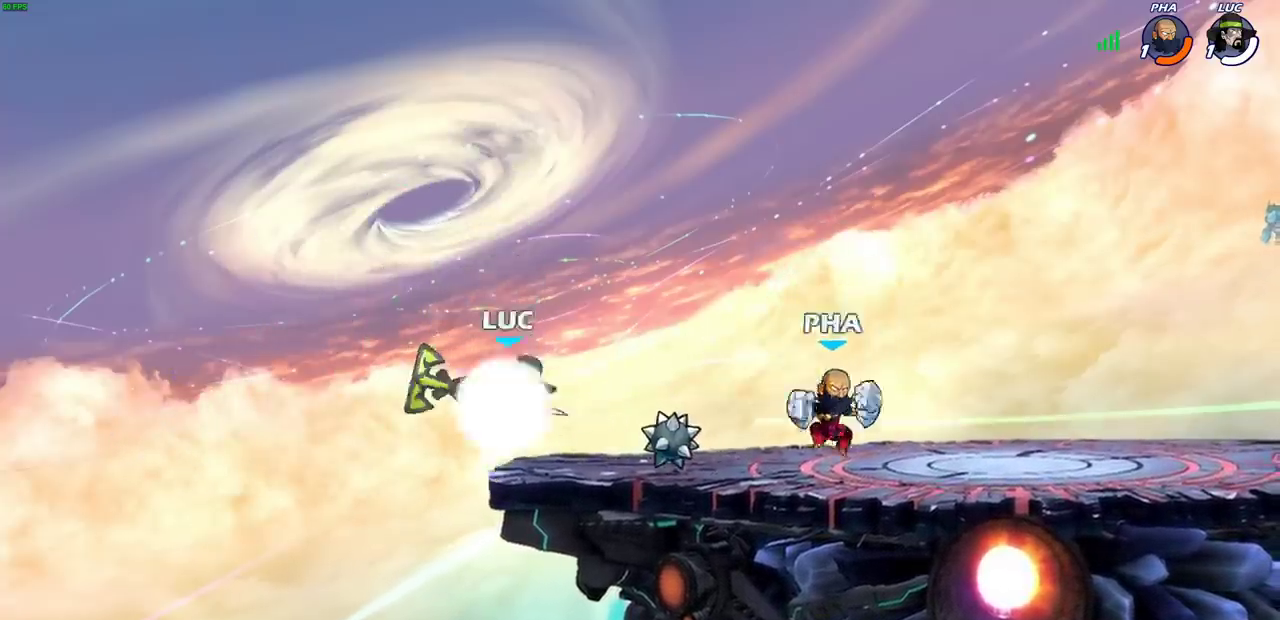
{"dt_ms": 500, "buttons": [], "left_stick": "right", "right_stick": "center"}
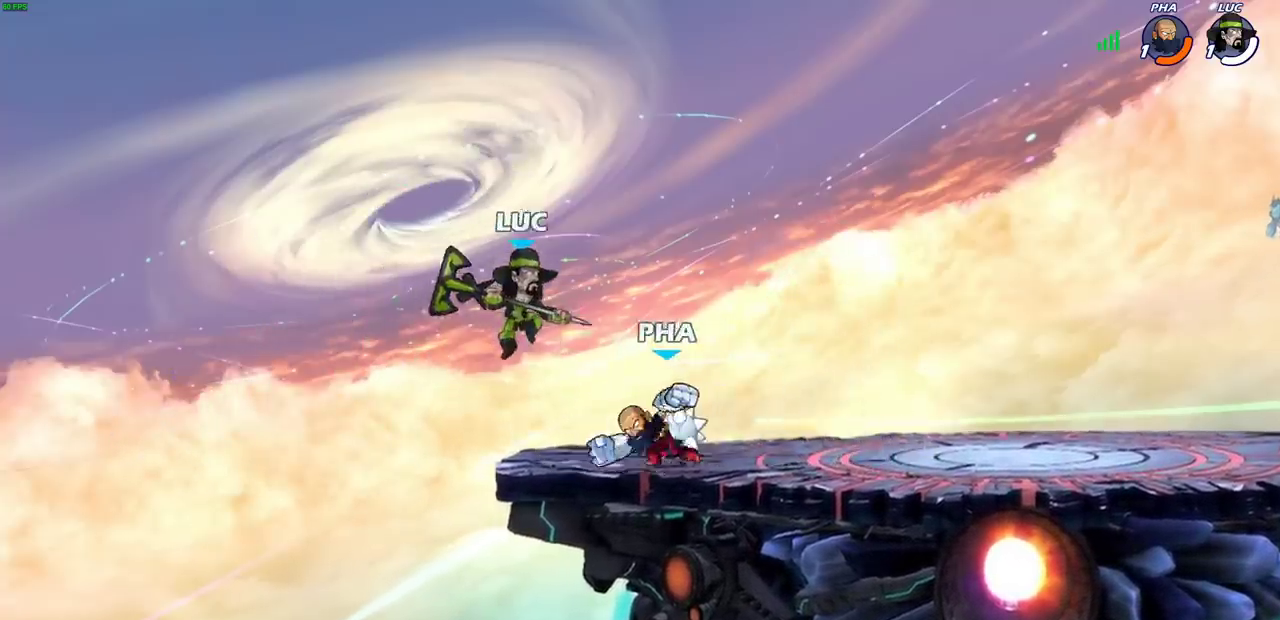
{"dt_ms": 400, "buttons": [], "left_stick": "center", "right_stick": "center", "events": [[150, "SQUARE", "down"], [233, "SQUARE", "up"], [233, "left_stick", "center"]]}
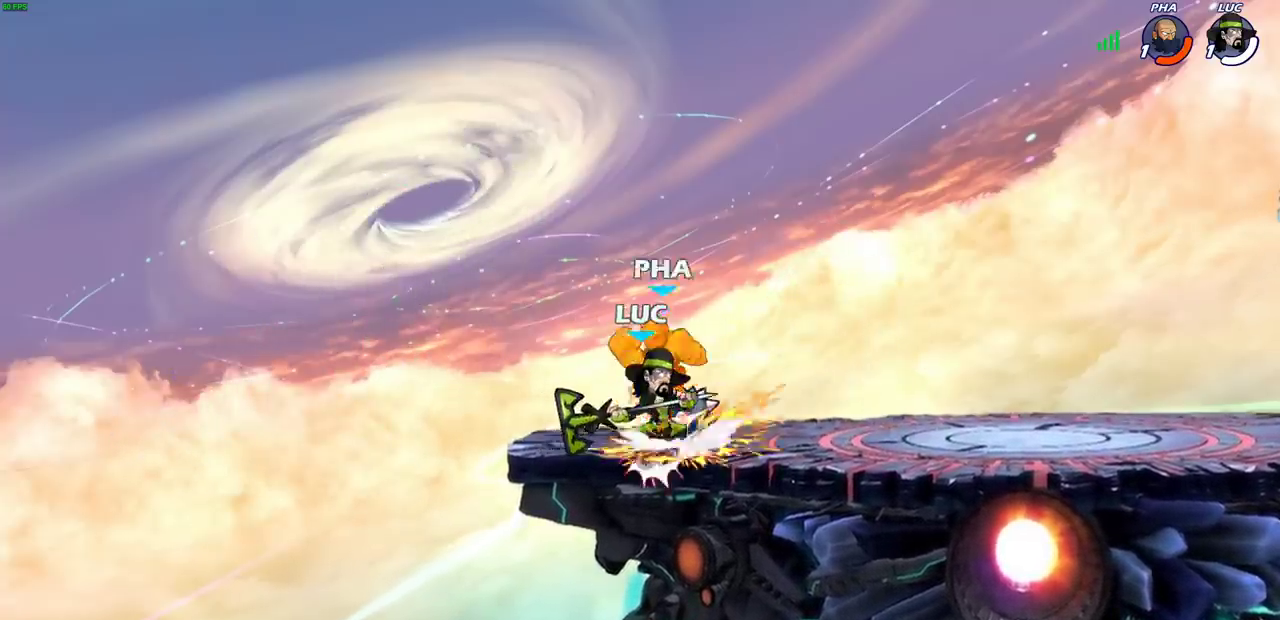
{"dt_ms": 500, "buttons": [], "left_stick": "center", "right_stick": "center", "events": []}
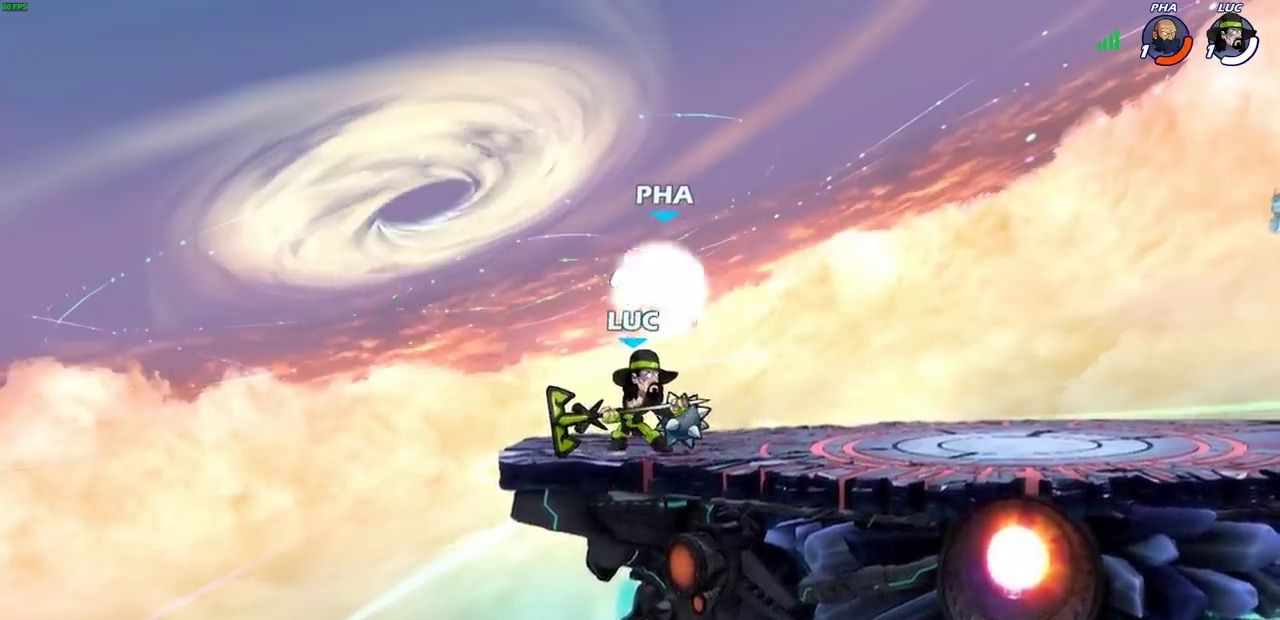
{"dt_ms": 400, "buttons": [], "left_stick": "down", "right_stick": "center"}
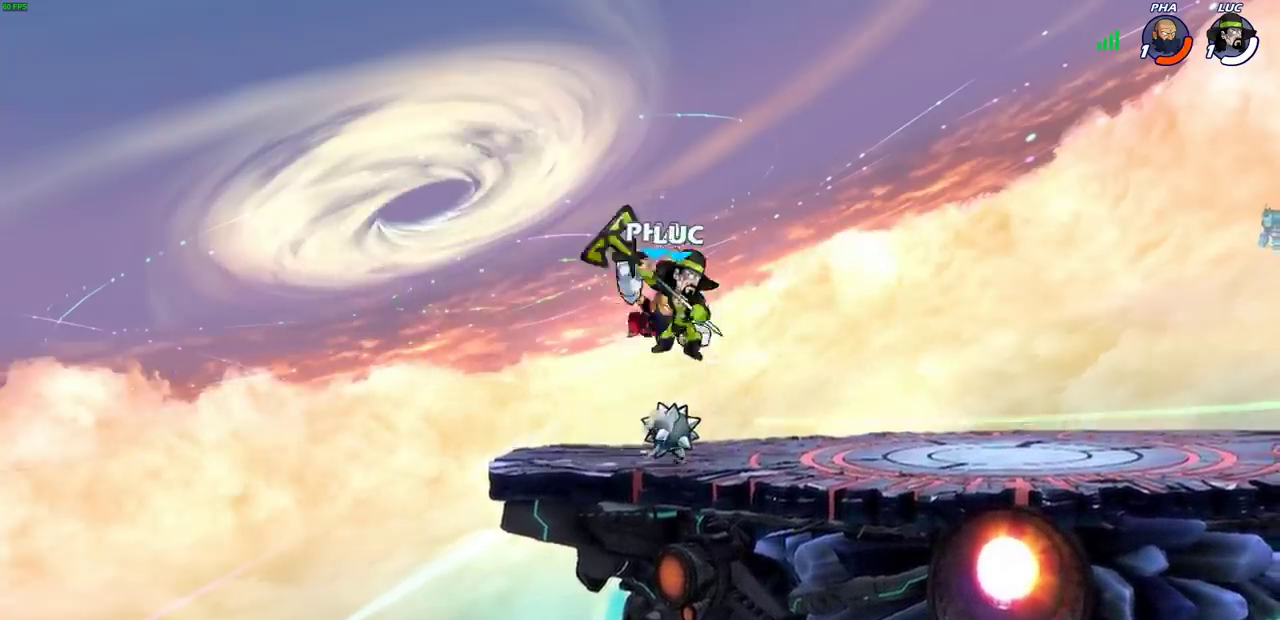
{"dt_ms": 500, "buttons": ["CROSS"], "left_stick": "right", "right_stick": "center"}
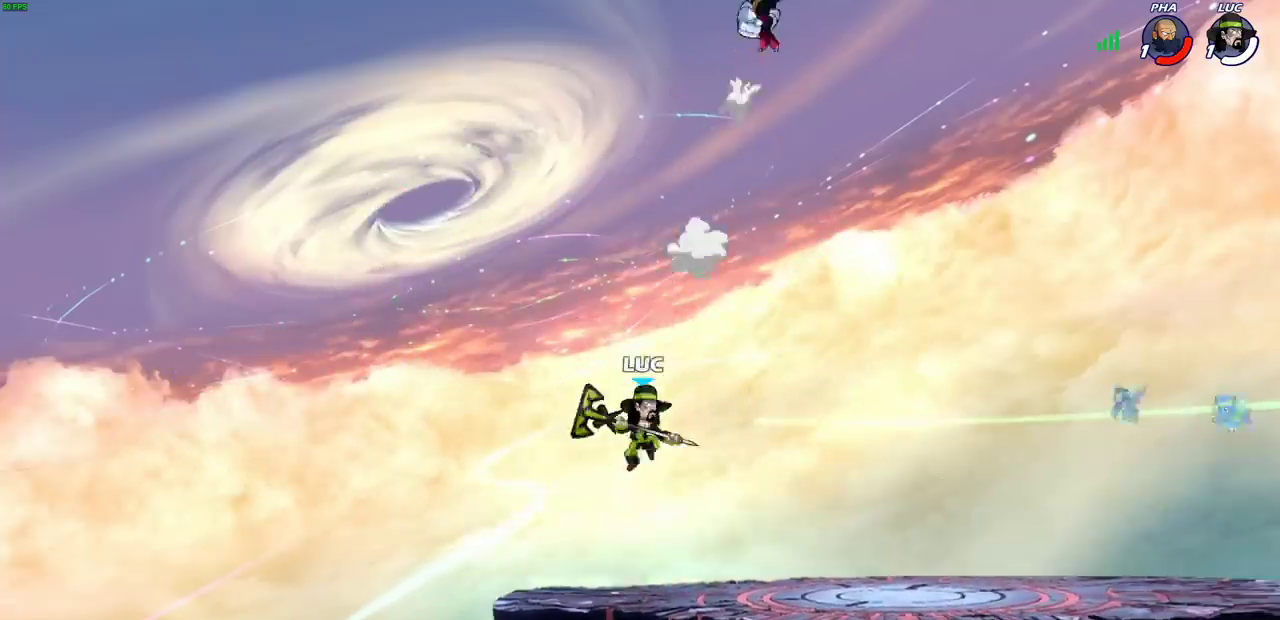
{"dt_ms": 400, "buttons": [], "left_stick": "right", "right_stick": "center", "events": [[133, "CROSS", "up"], [233, "CROSS", "down"], [383, "CROSS", "up"]]}
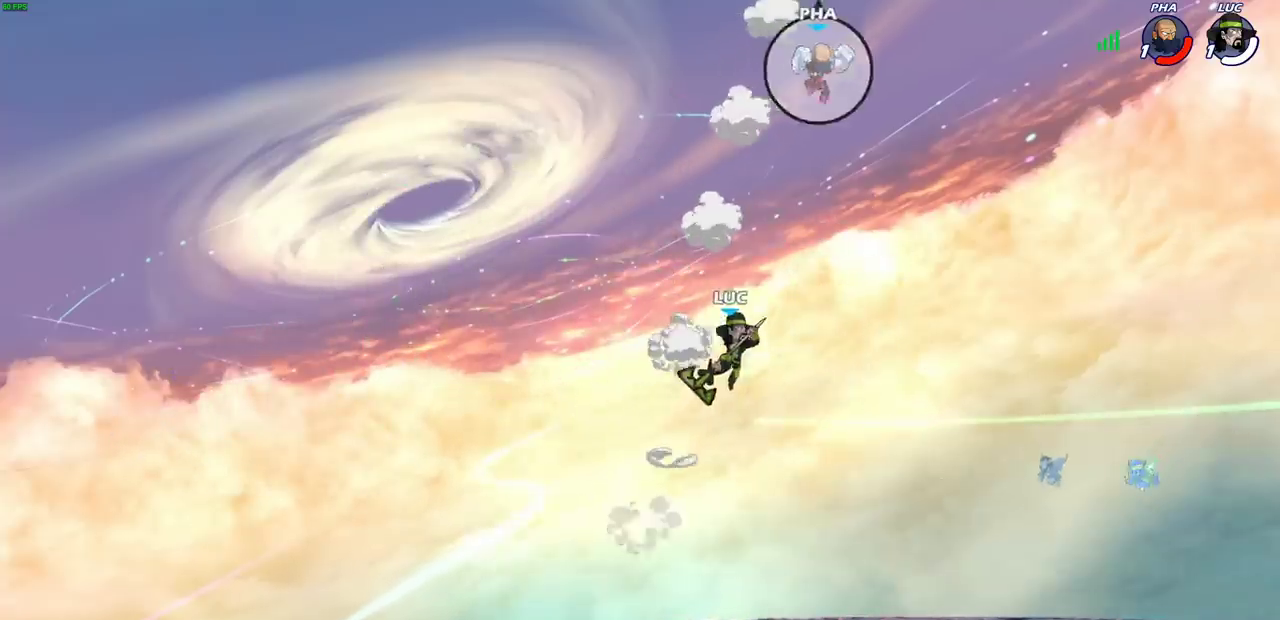
{"dt_ms": 300, "buttons": [], "left_stick": "right", "right_stick": "center", "events": []}
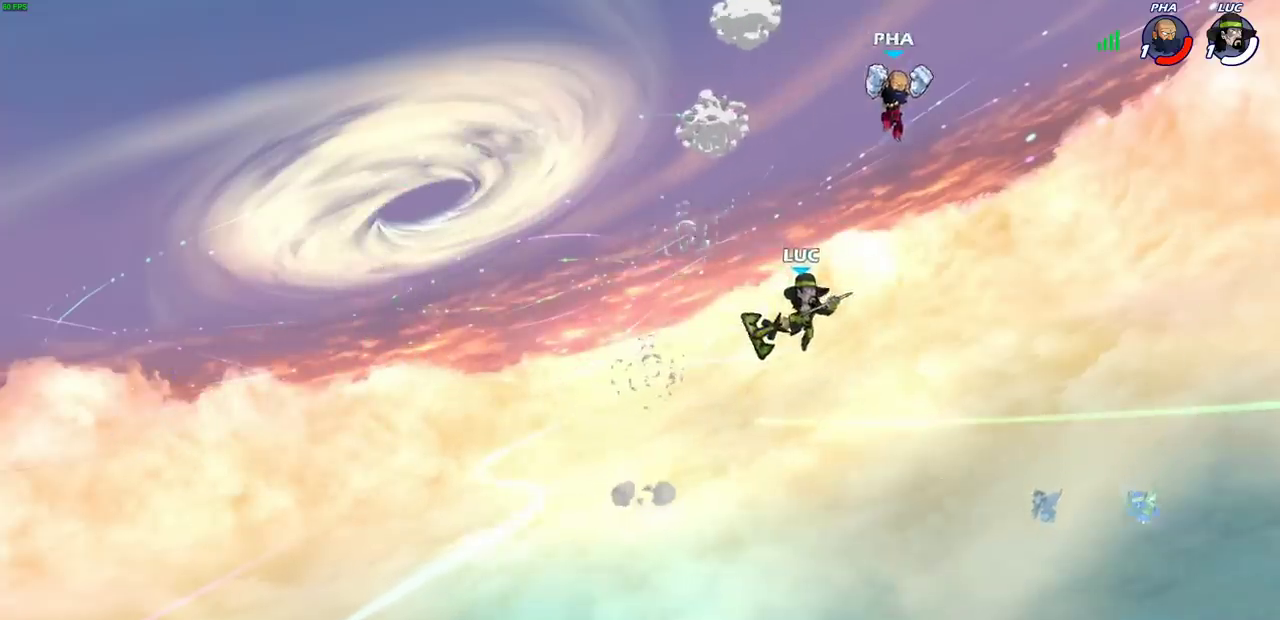
{"dt_ms": 600, "buttons": ["R2"], "left_stick": "down-right", "right_stick": "center"}
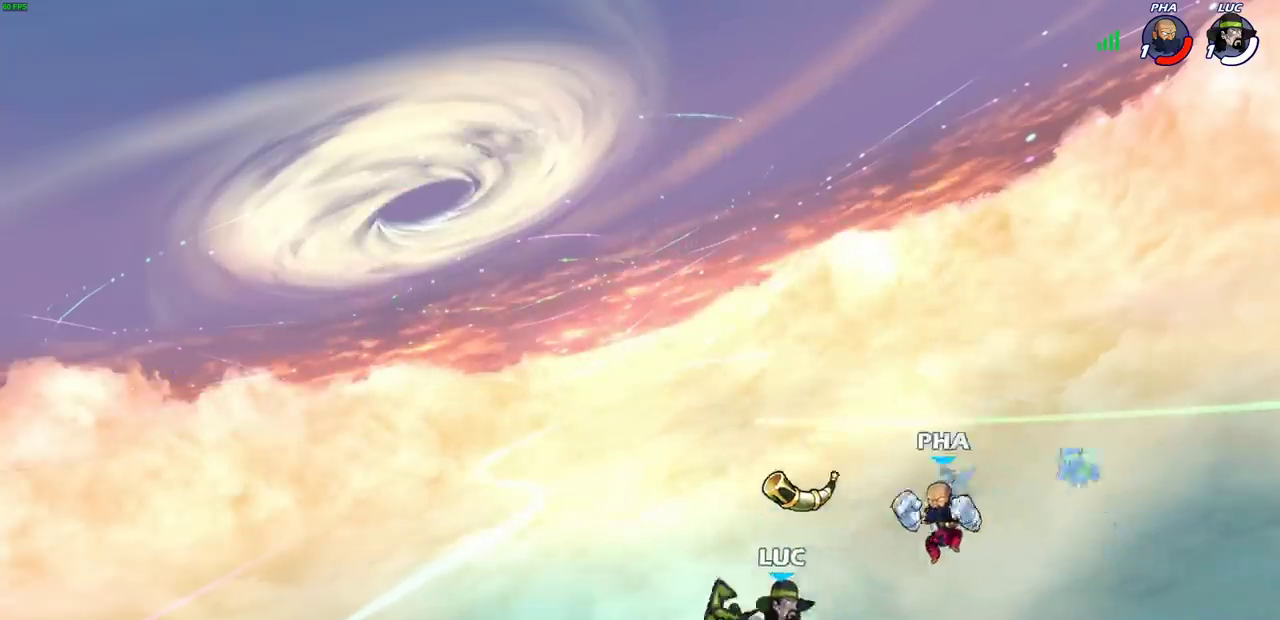
{"dt_ms": 600, "buttons": [], "left_stick": "center", "right_stick": "center"}